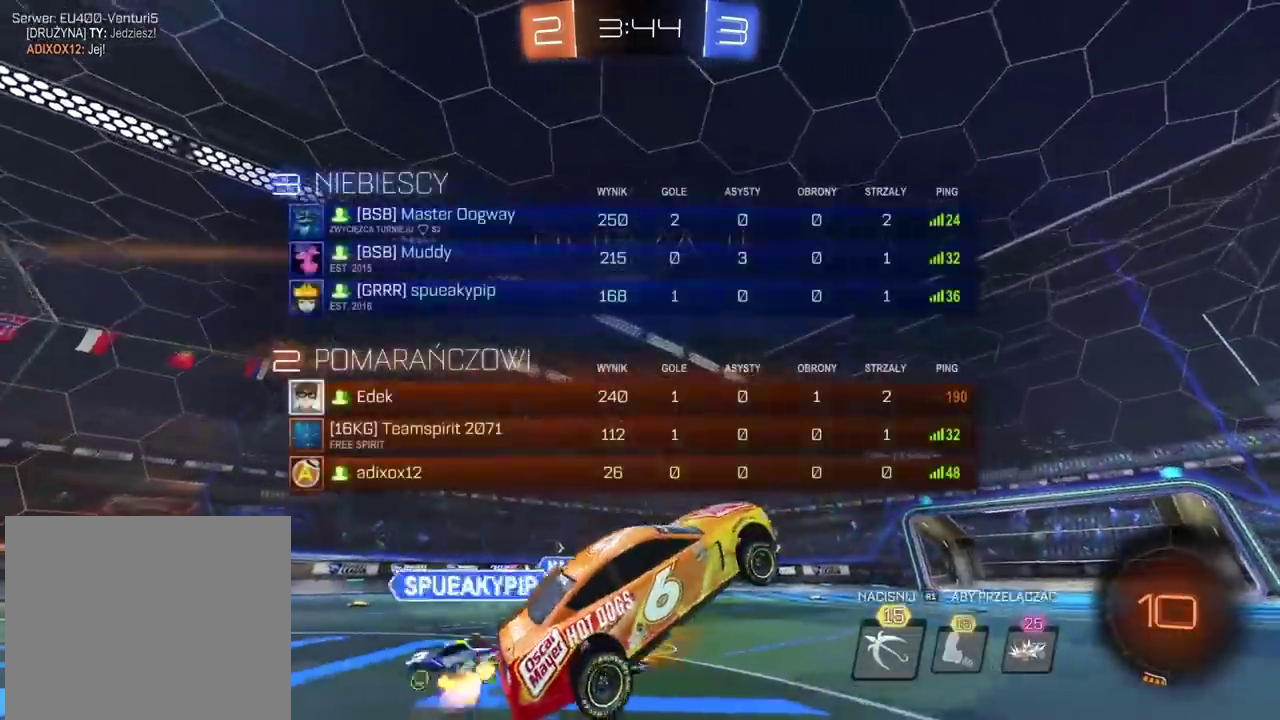
Gameplay with a controller (PlayStation layout); each line is a JSON object with the inputs held at the frame after it. "events" lists button and stick changes between this image and that frame as [ms after this image, input, new state], when the widget could be followed in between.
{"buttons": ["R2"], "left_stick": "center", "right_stick": "center", "events": [[100, "left_stick", "down"], [317, "TRIANGLE", "down"], [350, "left_stick", "center"], [450, "TRIANGLE", "up"]]}
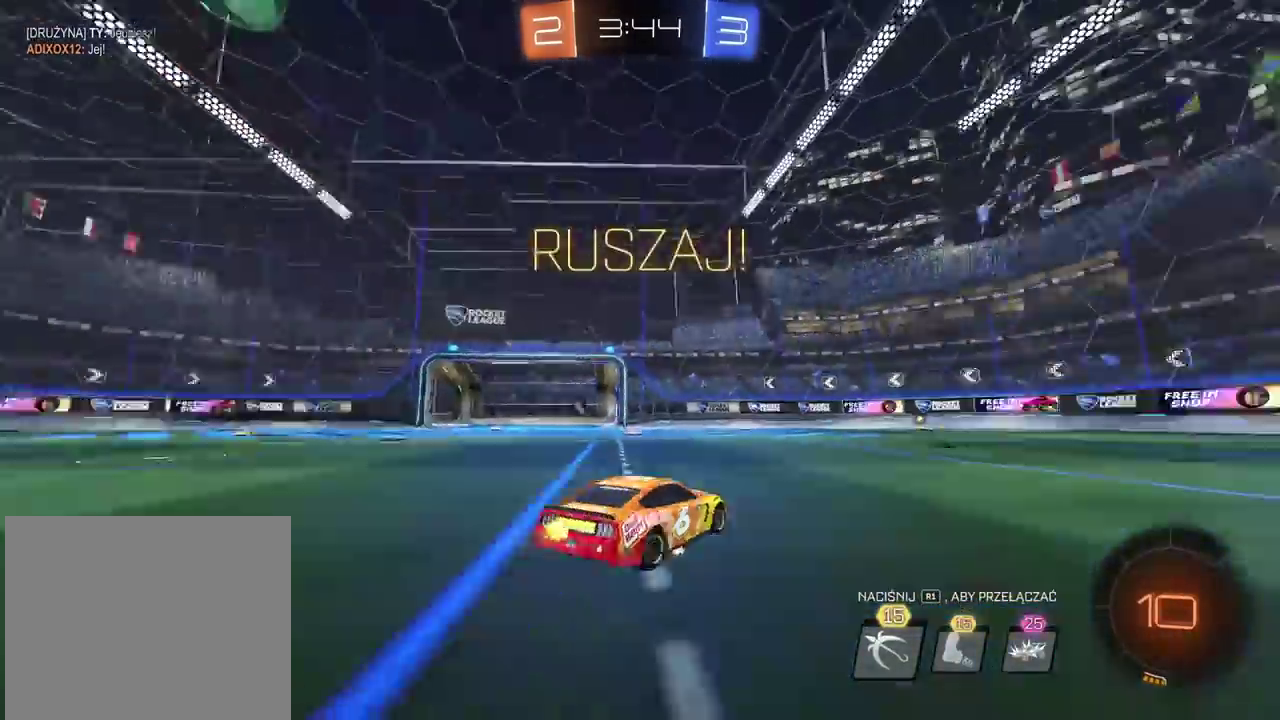
{"buttons": ["CROSS", "R2"], "left_stick": "up", "right_stick": "center", "events": [[433, "left_stick", "up"], [450, "CROSS", "down"]]}
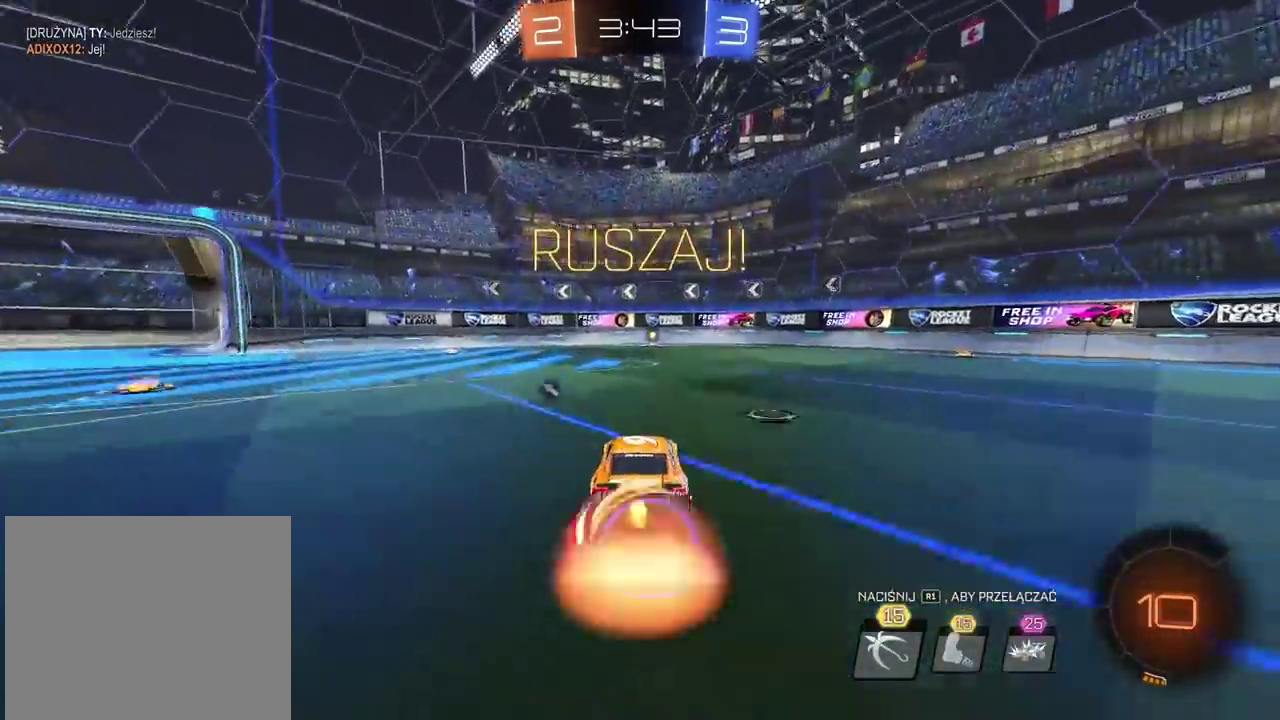
{"buttons": ["R2"], "left_stick": "center", "right_stick": "center", "events": [[50, "CROSS", "up"], [117, "CROSS", "down"], [233, "CROSS", "up"], [283, "TRIANGLE", "down"], [350, "left_stick", "center"], [383, "TRIANGLE", "up"]]}
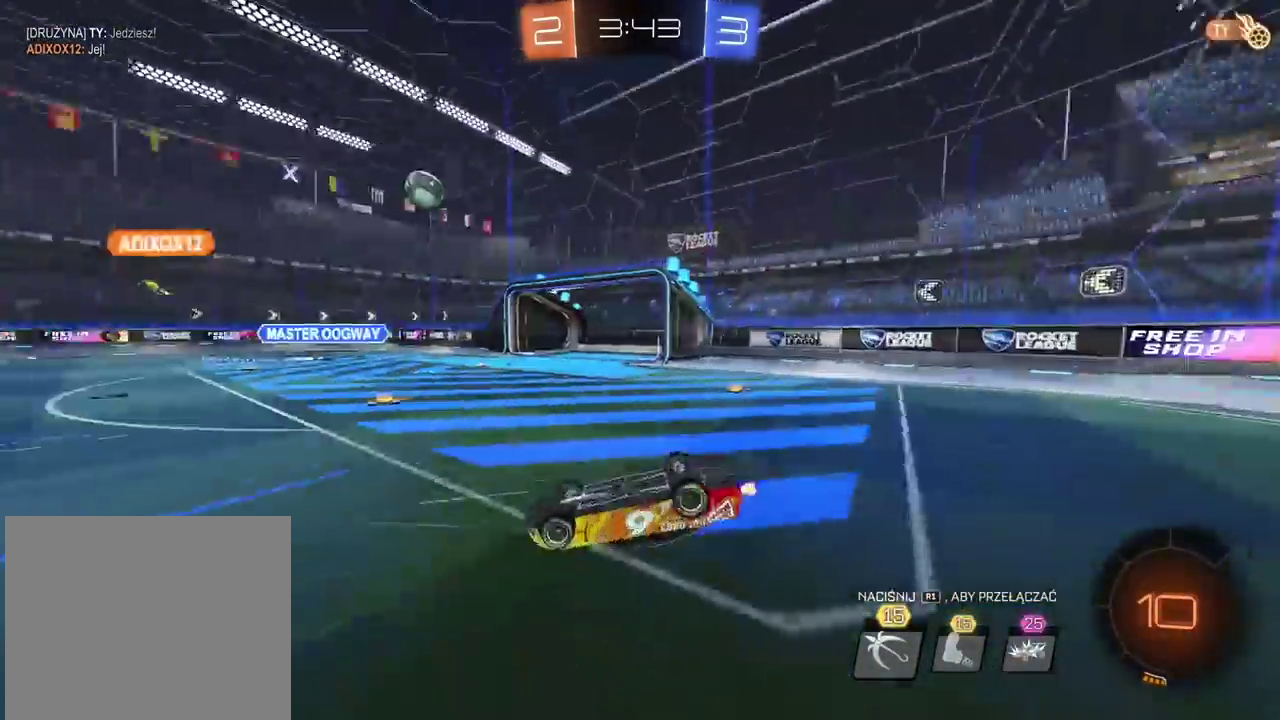
{"buttons": ["R2"], "left_stick": "center", "right_stick": "center", "events": []}
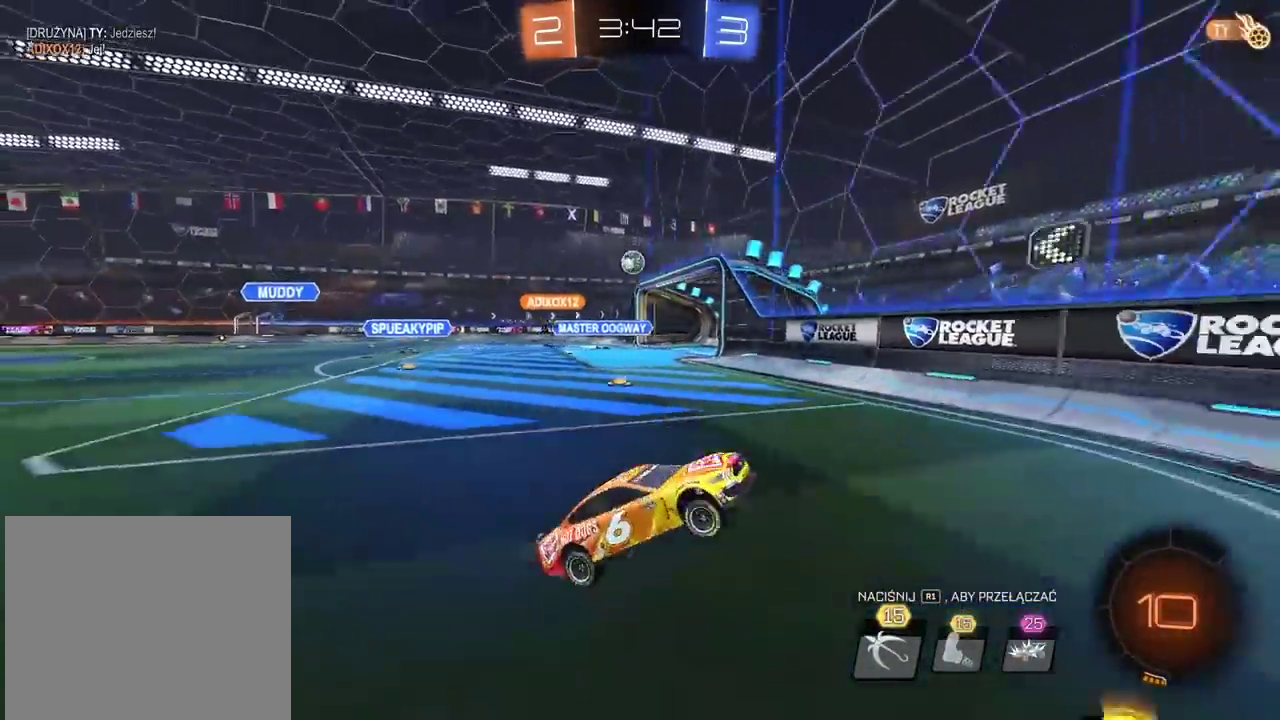
{"buttons": ["R2", "SELECT"], "left_stick": "right", "right_stick": "center", "events": [[217, "SELECT", "down"], [500, "left_stick", "right"]]}
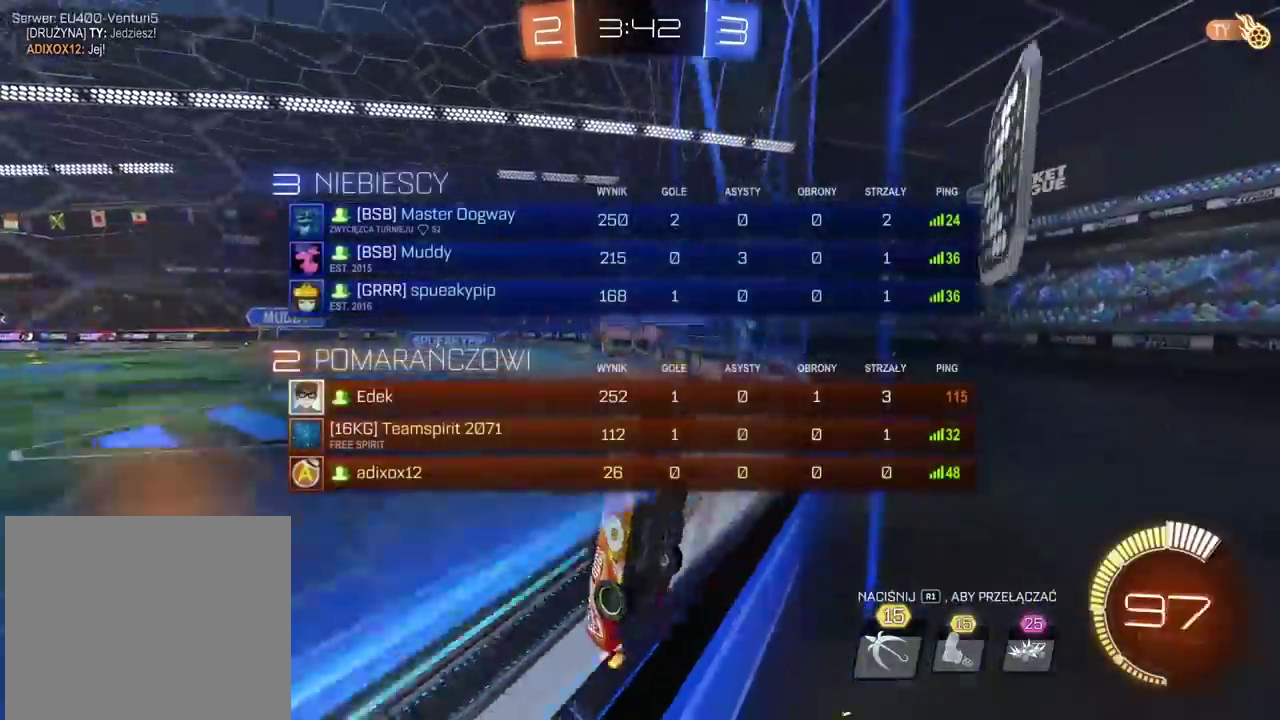
{"buttons": ["R2"], "left_stick": "right", "right_stick": "center", "events": [[217, "SELECT", "up"]]}
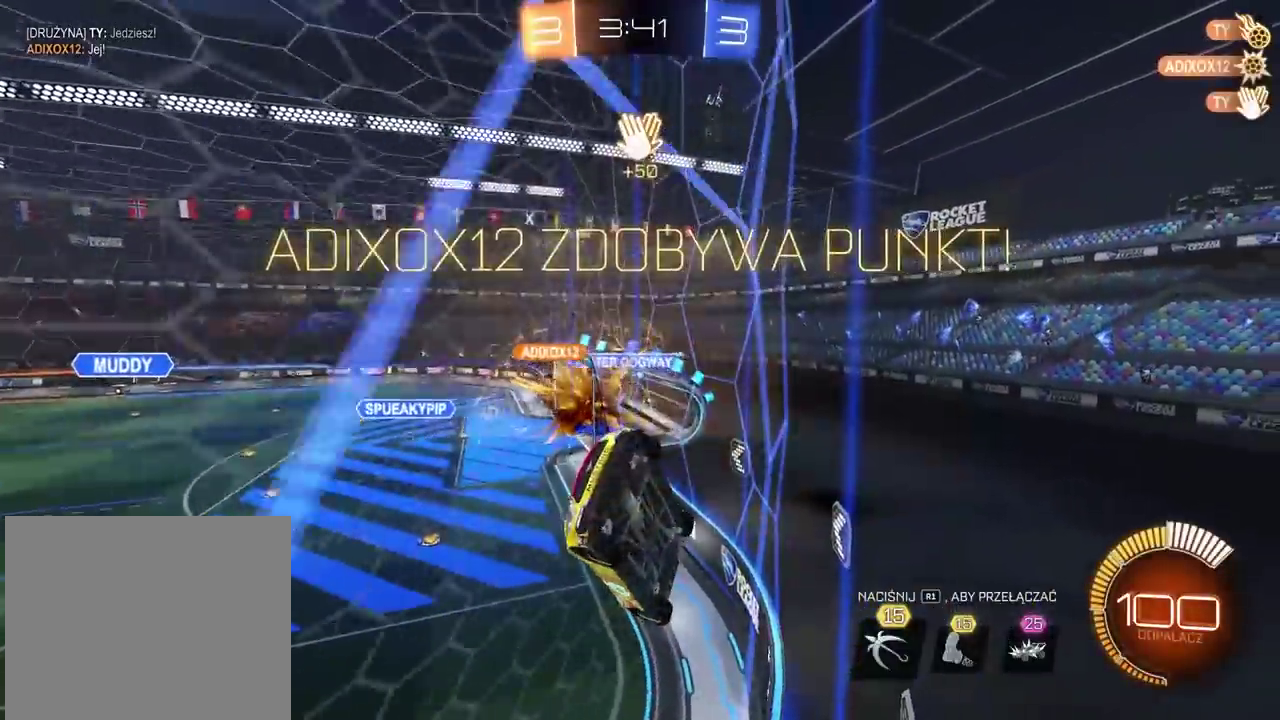
{"buttons": ["R2", "SELECT"], "left_stick": "right", "right_stick": "center", "events": [[233, "SELECT", "down"]]}
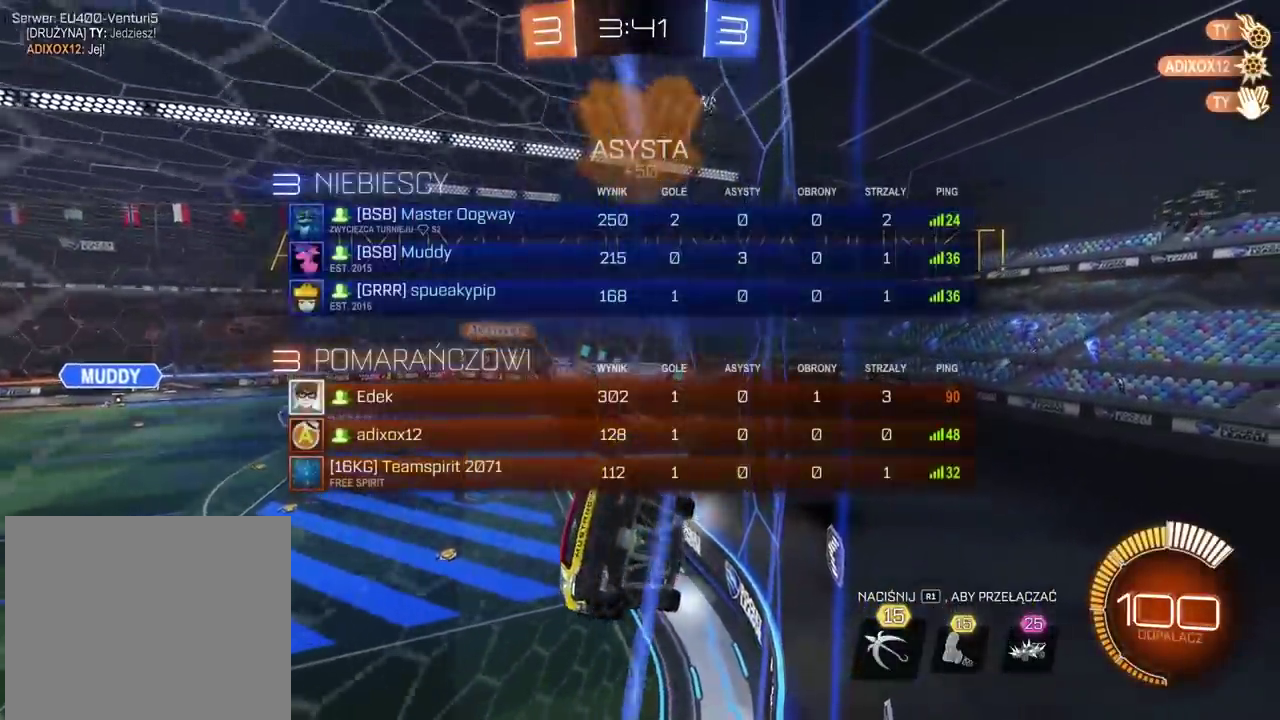
{"buttons": ["R2", "SELECT"], "left_stick": "right", "right_stick": "center", "events": []}
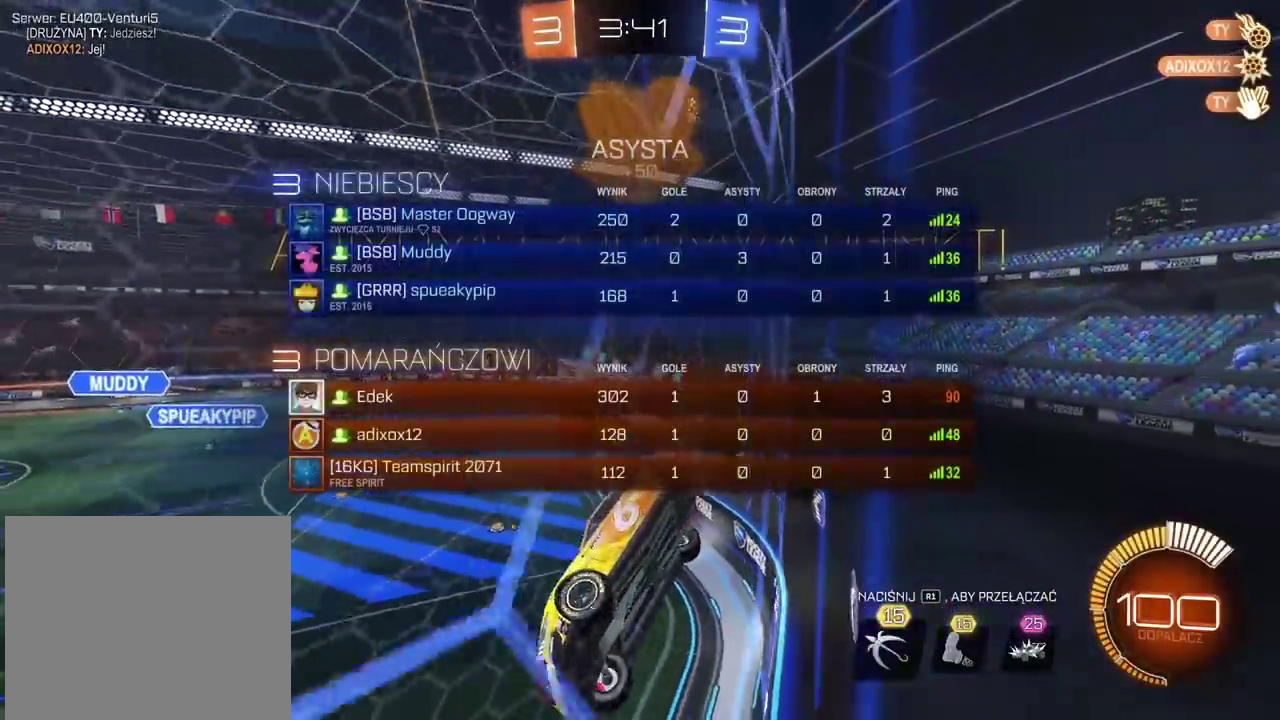
{"buttons": ["CIRCLE", "R2"], "left_stick": "left", "right_stick": "center", "events": [[100, "SELECT", "up"], [233, "CIRCLE", "down"], [233, "left_stick", "center"], [283, "TRIANGLE", "down"], [317, "left_stick", "left"], [417, "TRIANGLE", "up"]]}
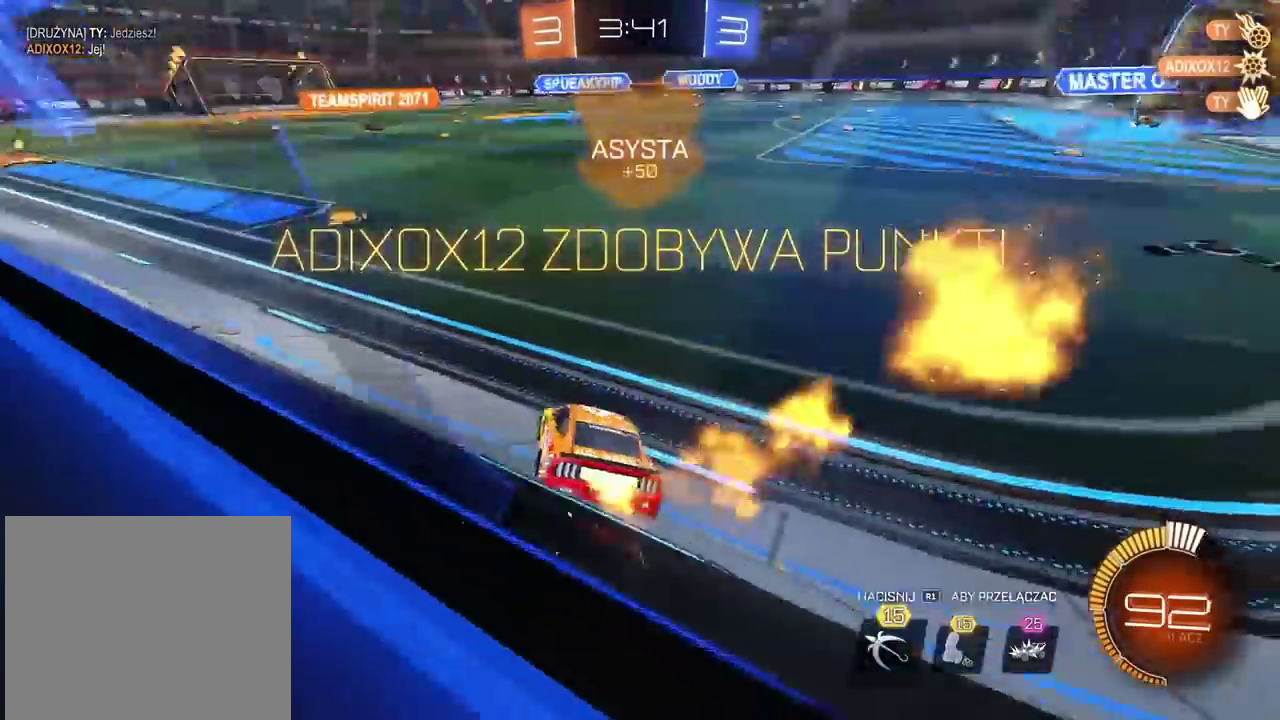
{"buttons": ["CROSS", "CIRCLE", "R2"], "left_stick": "up", "right_stick": "center", "events": [[450, "left_stick", "up"], [500, "CROSS", "down"]]}
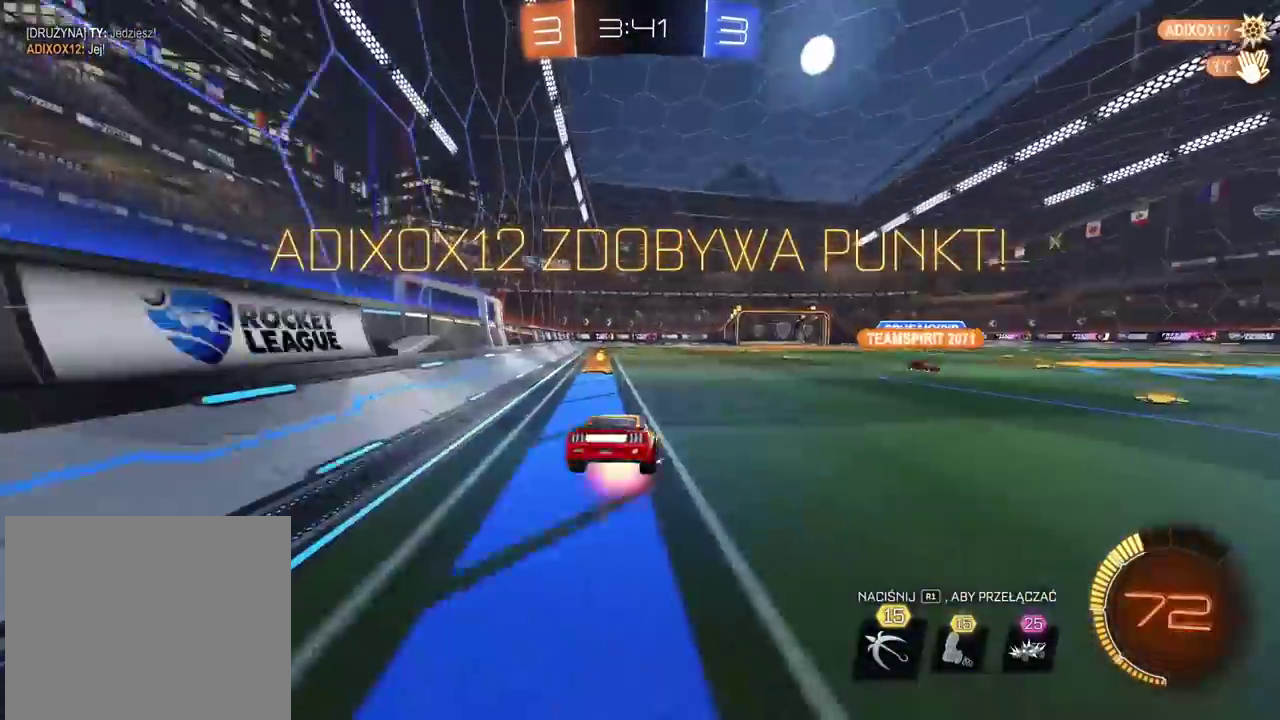
{"buttons": ["SELECT"], "left_stick": "center", "right_stick": "center", "events": [[83, "CROSS", "up"], [117, "CIRCLE", "up"], [167, "R2", "up"], [183, "left_stick", "center"], [333, "SELECT", "down"]]}
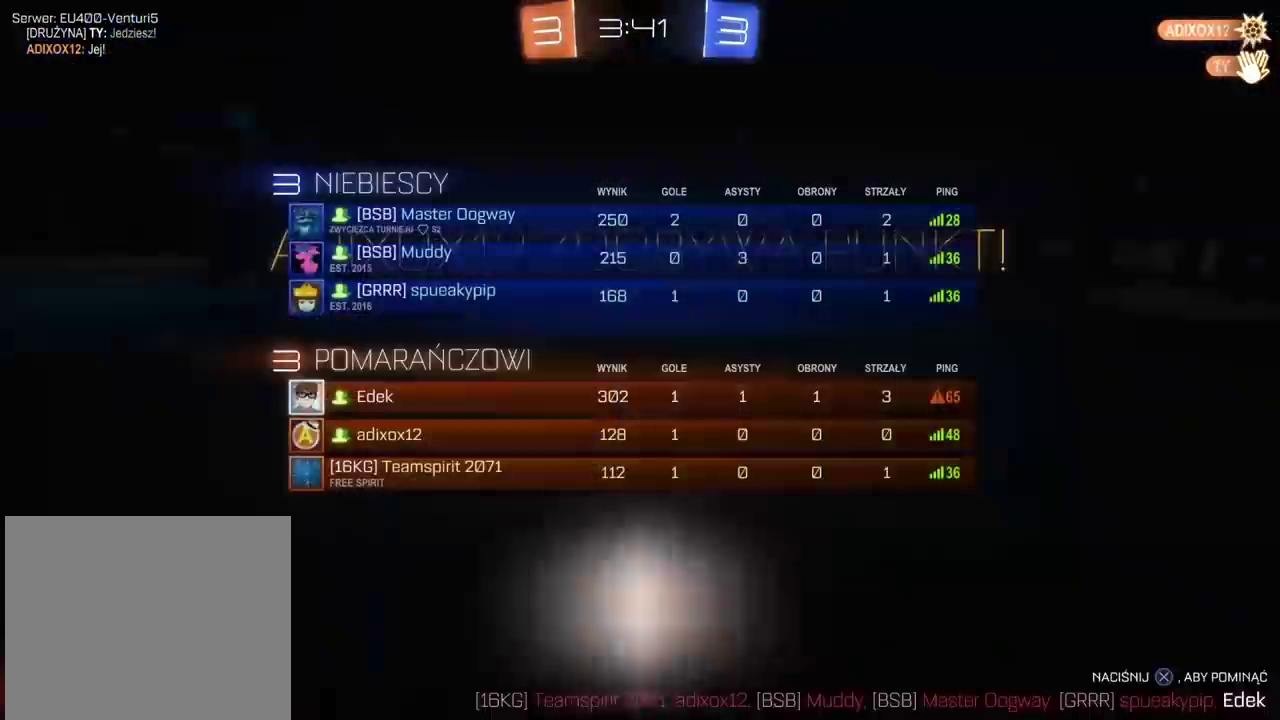
{"buttons": ["CROSS", "SELECT"], "left_stick": "center", "right_stick": "center", "events": [[267, "CROSS", "down"], [383, "CROSS", "up"], [450, "CROSS", "down"]]}
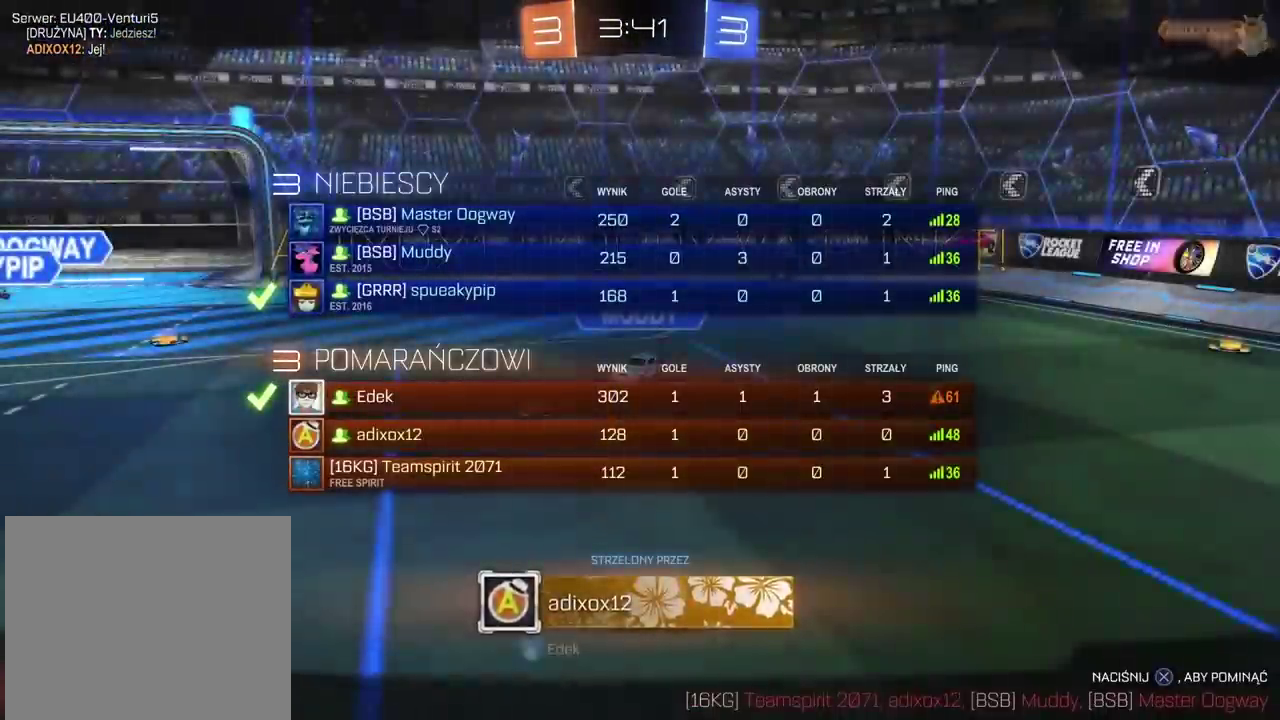
{"buttons": ["SELECT"], "left_stick": "center", "right_stick": "center", "events": [[67, "CROSS", "up"], [150, "CROSS", "down"], [250, "CROSS", "up"], [333, "CROSS", "down"], [450, "CROSS", "up"]]}
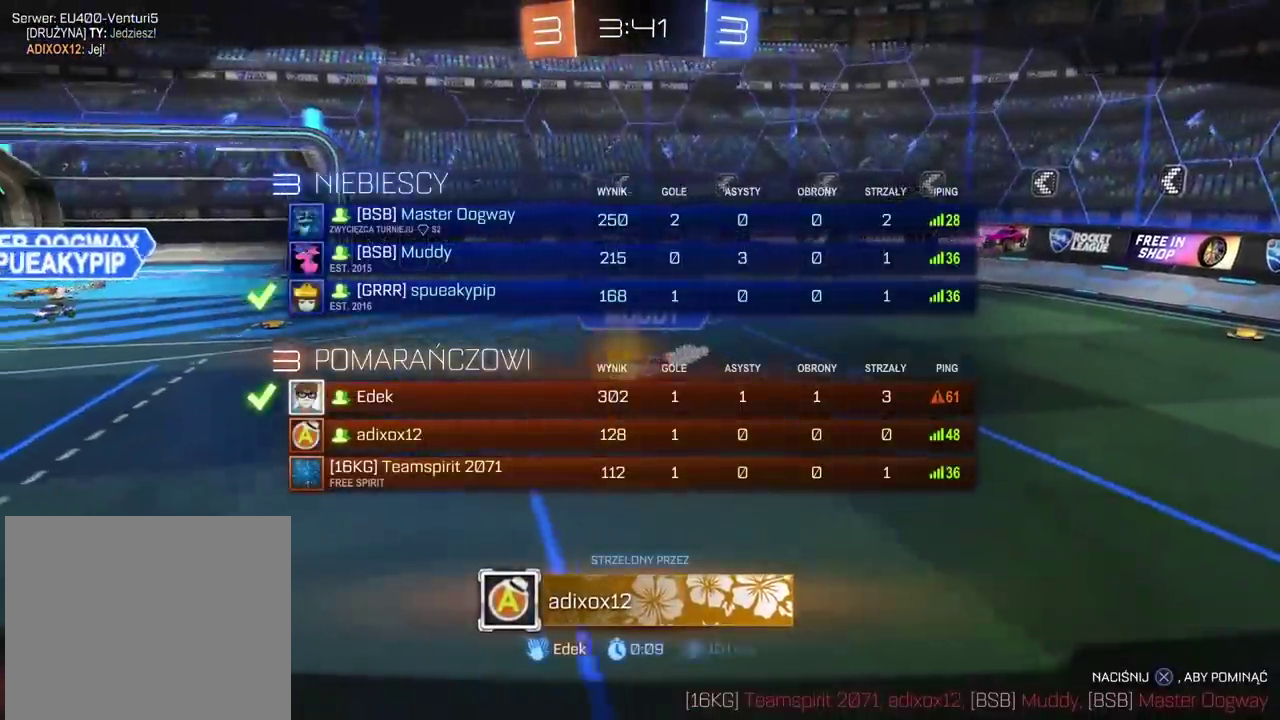
{"buttons": [], "left_stick": "center", "right_stick": "center", "events": [[17, "CROSS", "down"], [133, "CROSS", "up"], [217, "CROSS", "down"], [283, "SELECT", "up"], [317, "CROSS", "up"], [367, "CROSS", "down"], [483, "CROSS", "up"]]}
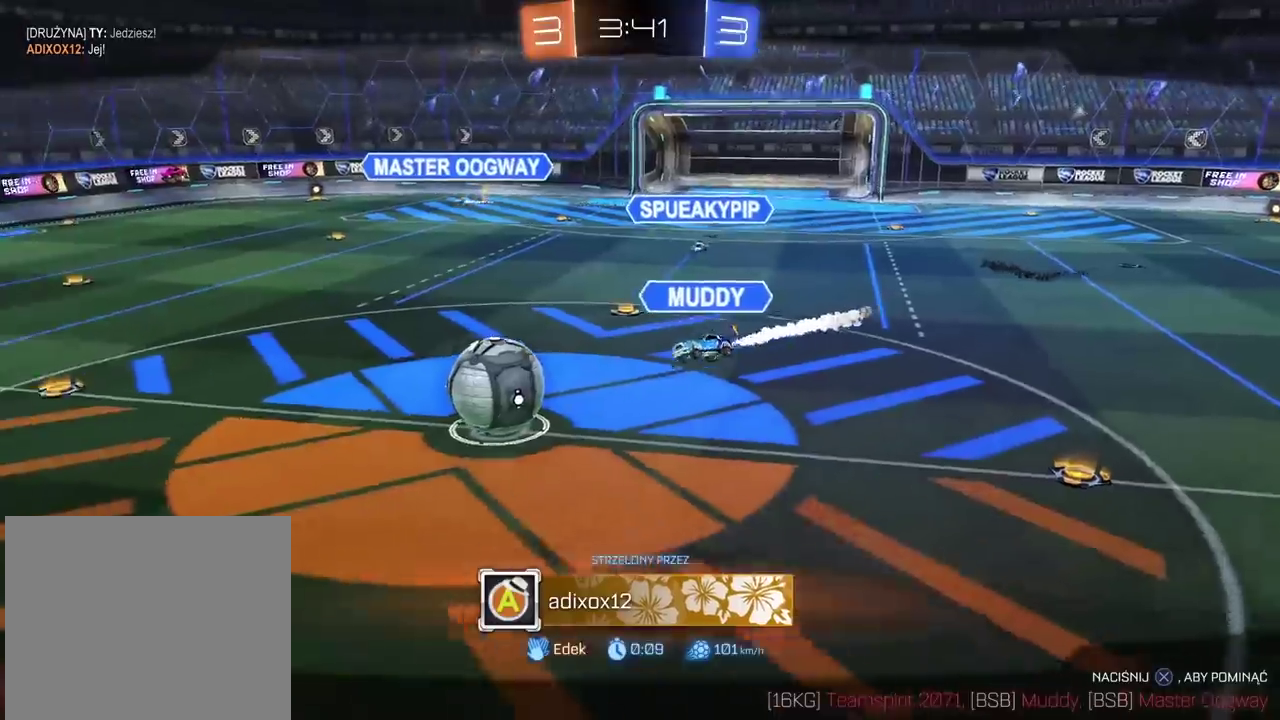
{"buttons": ["CROSS"], "left_stick": "center", "right_stick": "center", "events": [[67, "CROSS", "down"], [200, "CROSS", "up"], [283, "CROSS", "down"], [400, "CROSS", "up"], [500, "CROSS", "down"]]}
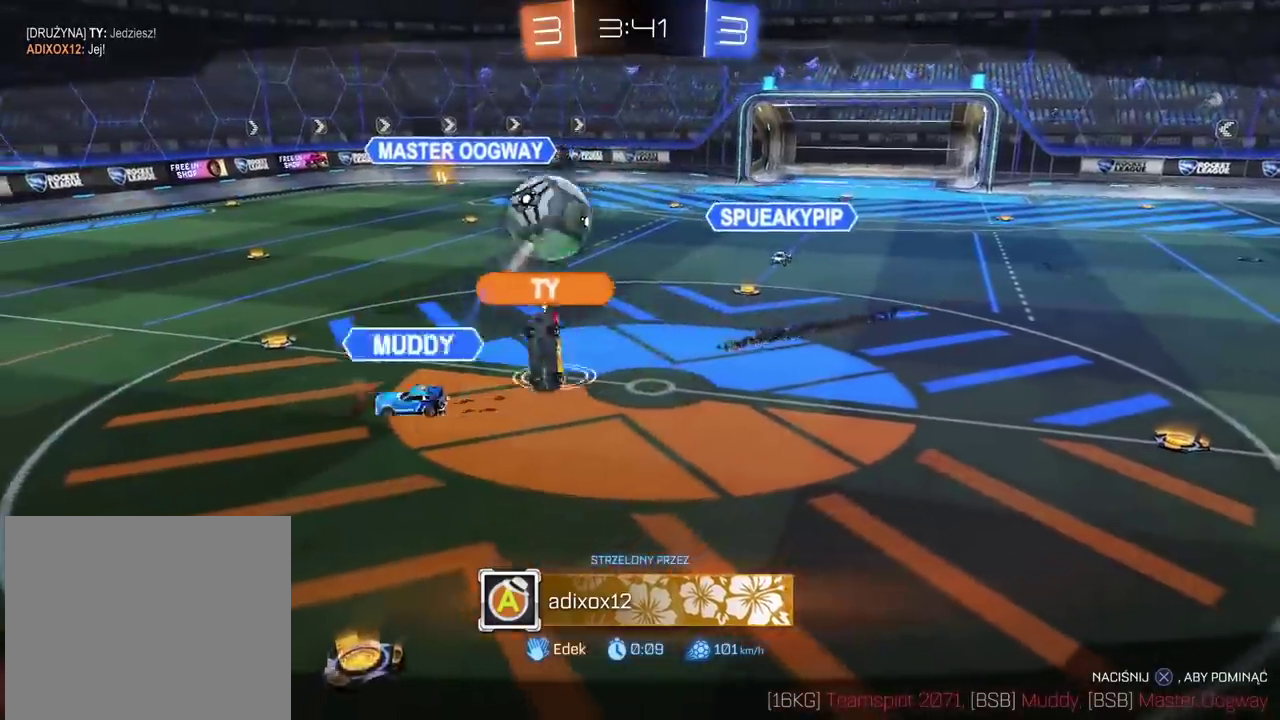
{"buttons": [], "left_stick": "center", "right_stick": "center", "events": [[133, "CROSS", "up"]]}
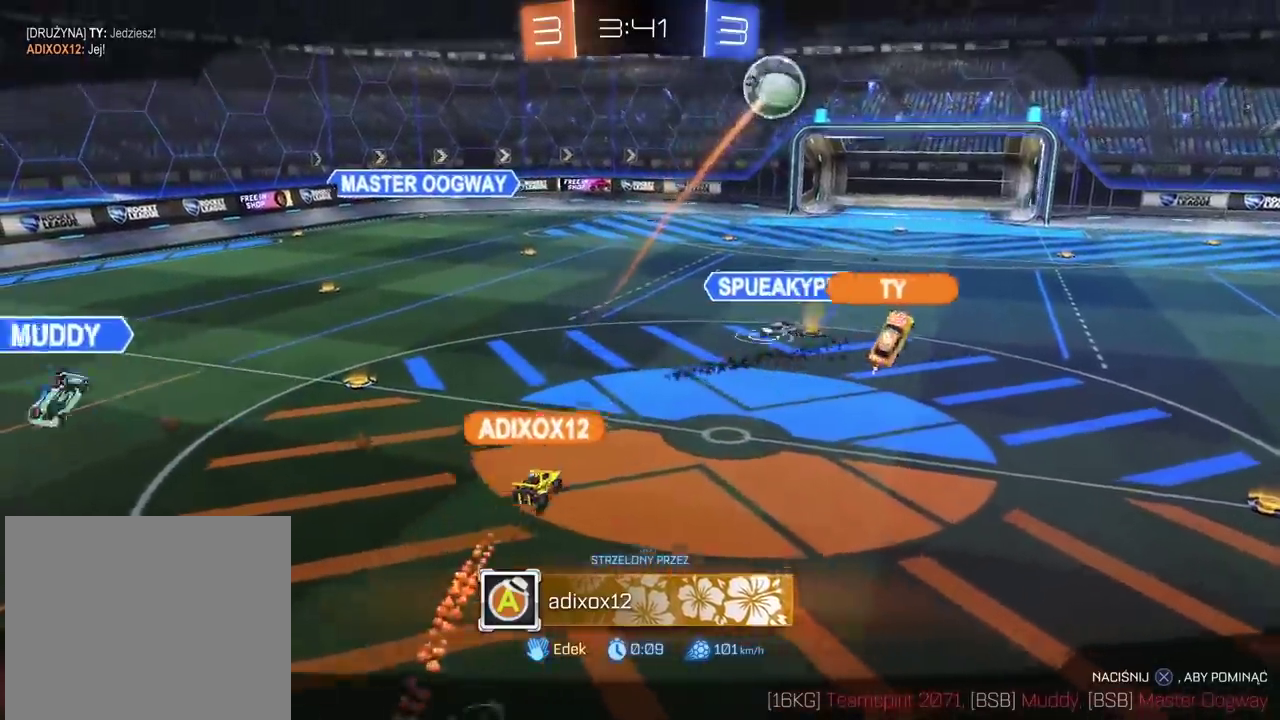
{"buttons": [], "left_stick": "center", "right_stick": "center", "events": []}
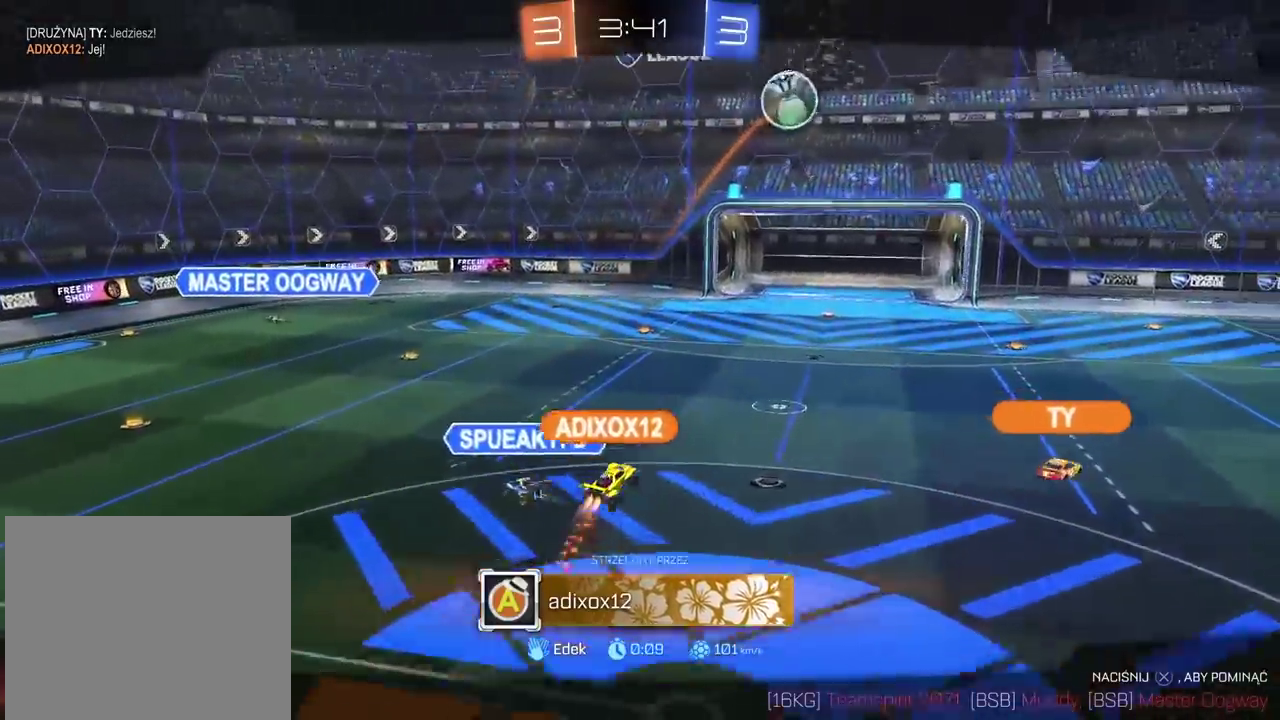
{"buttons": [], "left_stick": "center", "right_stick": "center", "events": []}
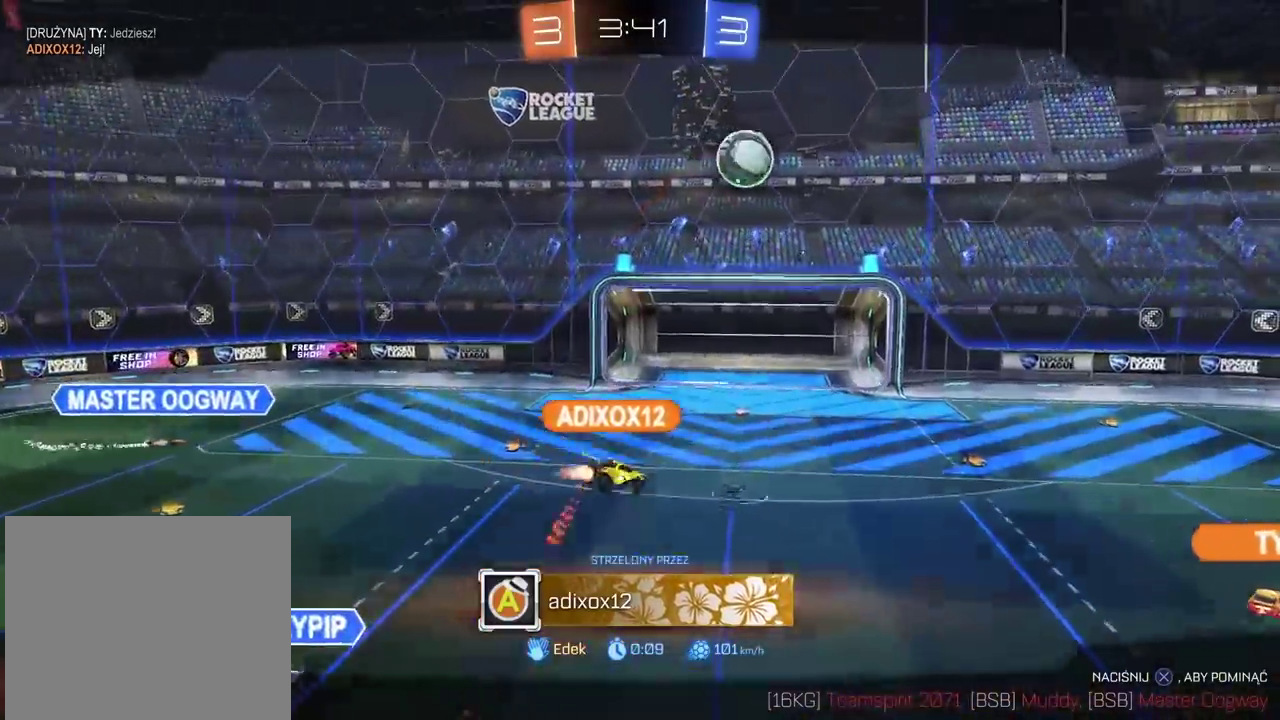
{"buttons": [], "left_stick": "center", "right_stick": "center", "events": []}
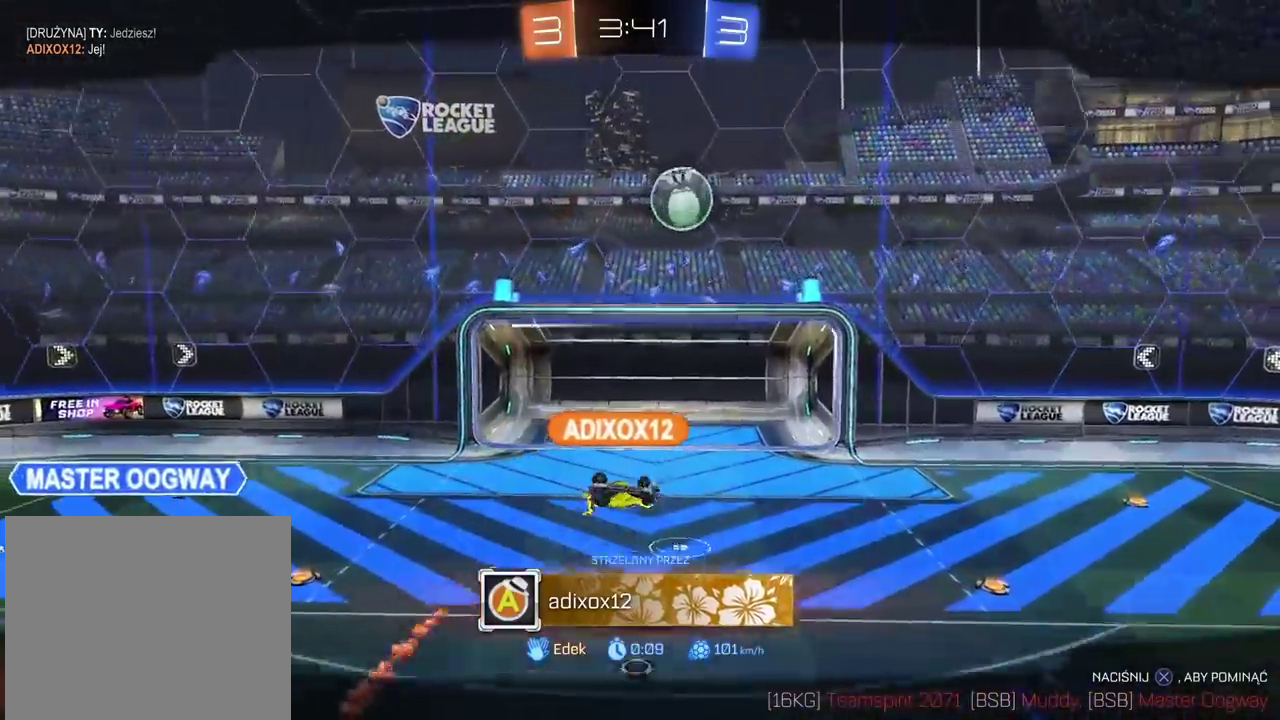
{"buttons": [], "left_stick": "center", "right_stick": "center", "events": []}
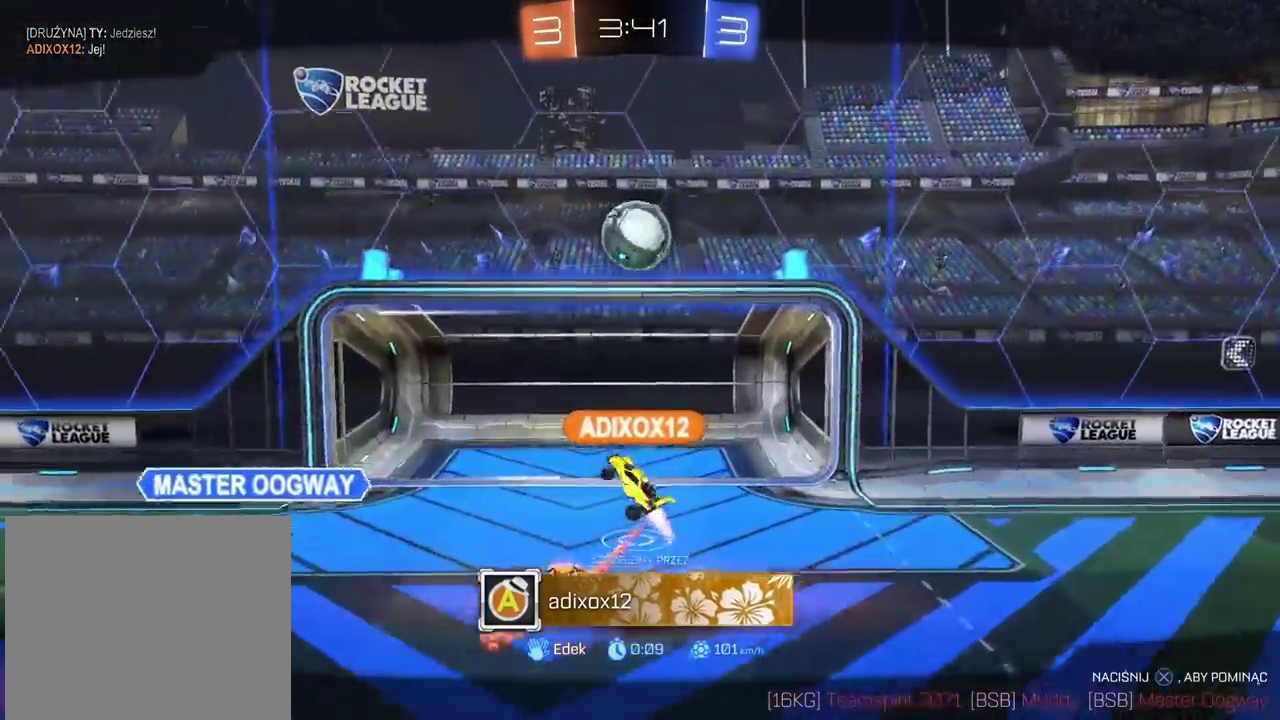
{"buttons": [], "left_stick": "center", "right_stick": "center", "events": []}
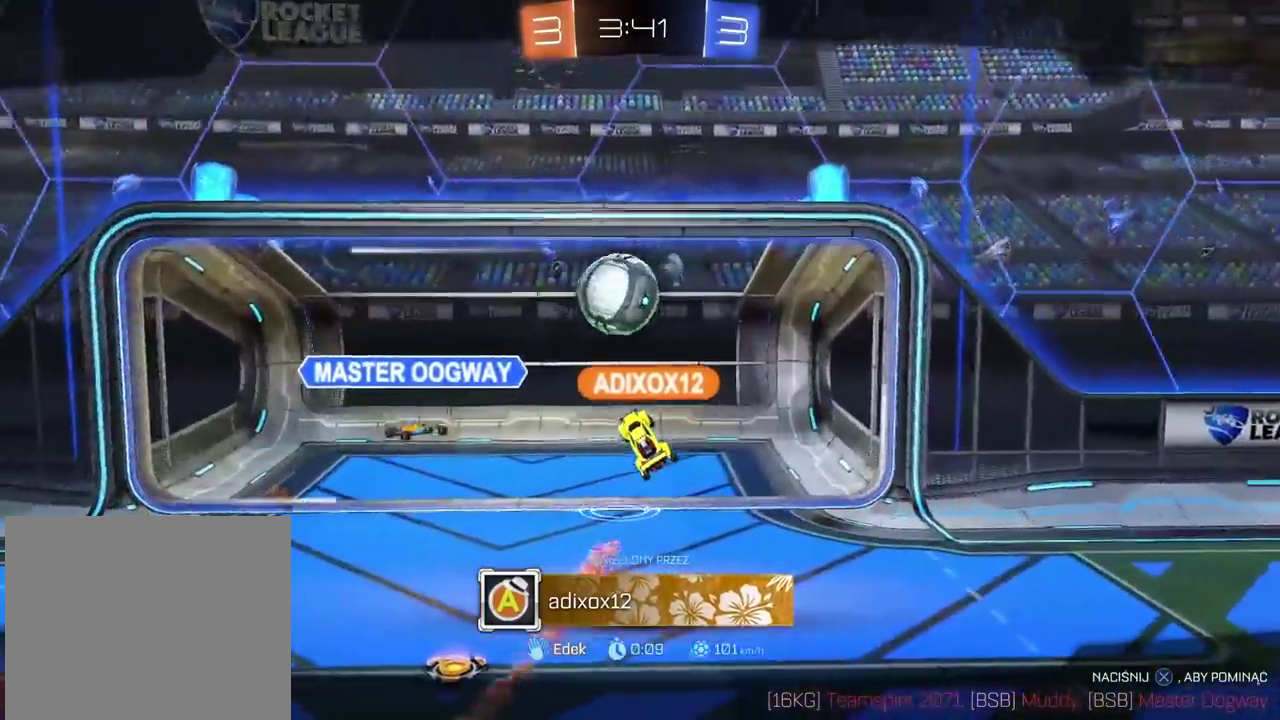
{"buttons": [], "left_stick": "center", "right_stick": "center", "events": []}
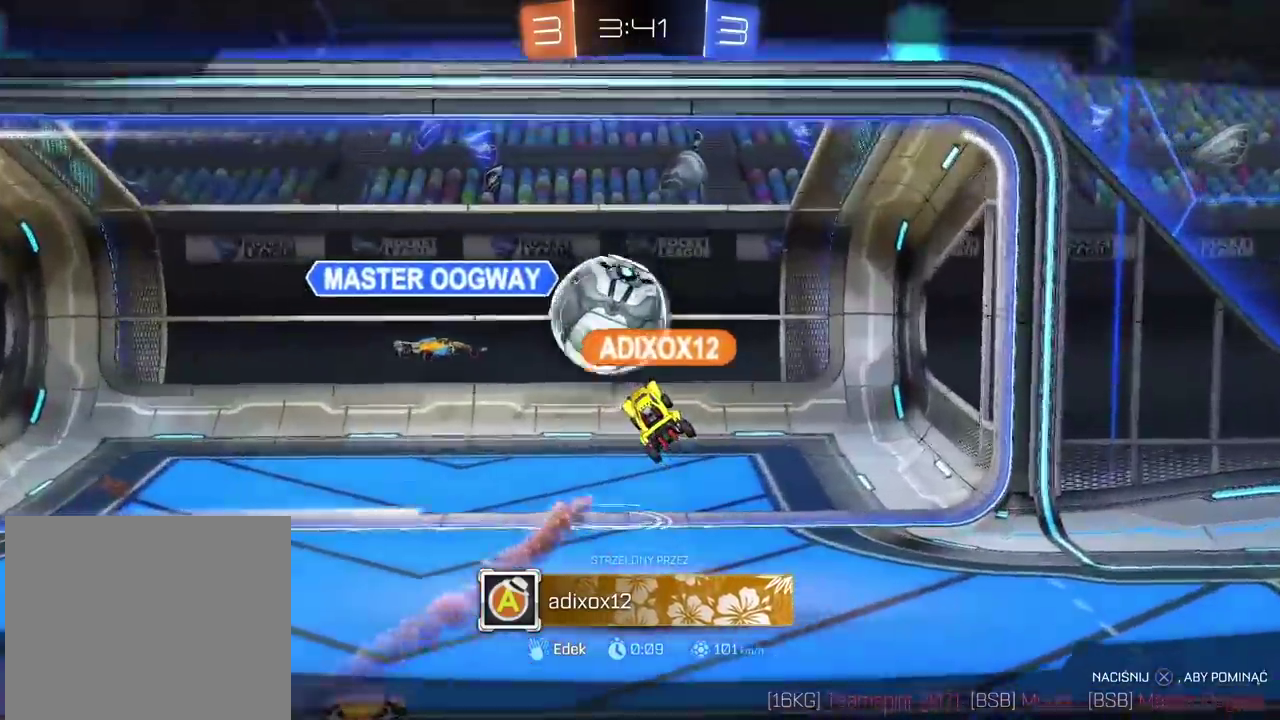
{"buttons": [], "left_stick": "center", "right_stick": "center", "events": []}
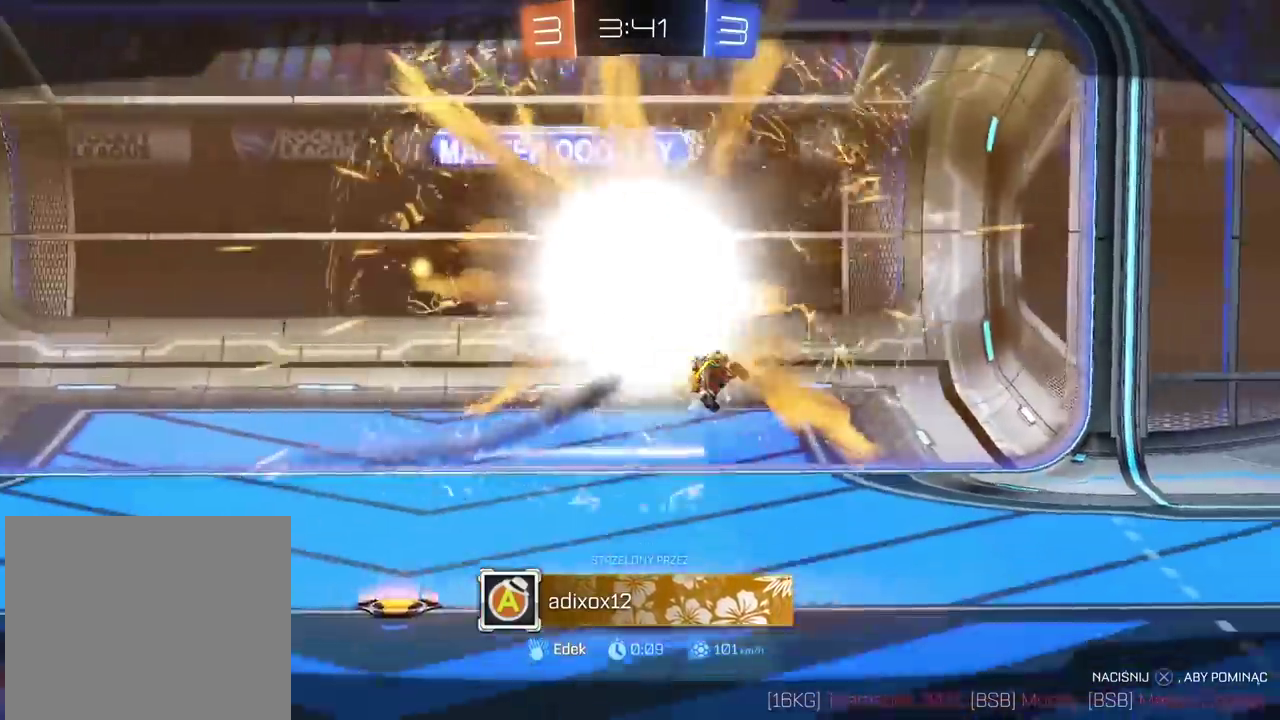
{"buttons": [], "left_stick": "center", "right_stick": "center", "events": []}
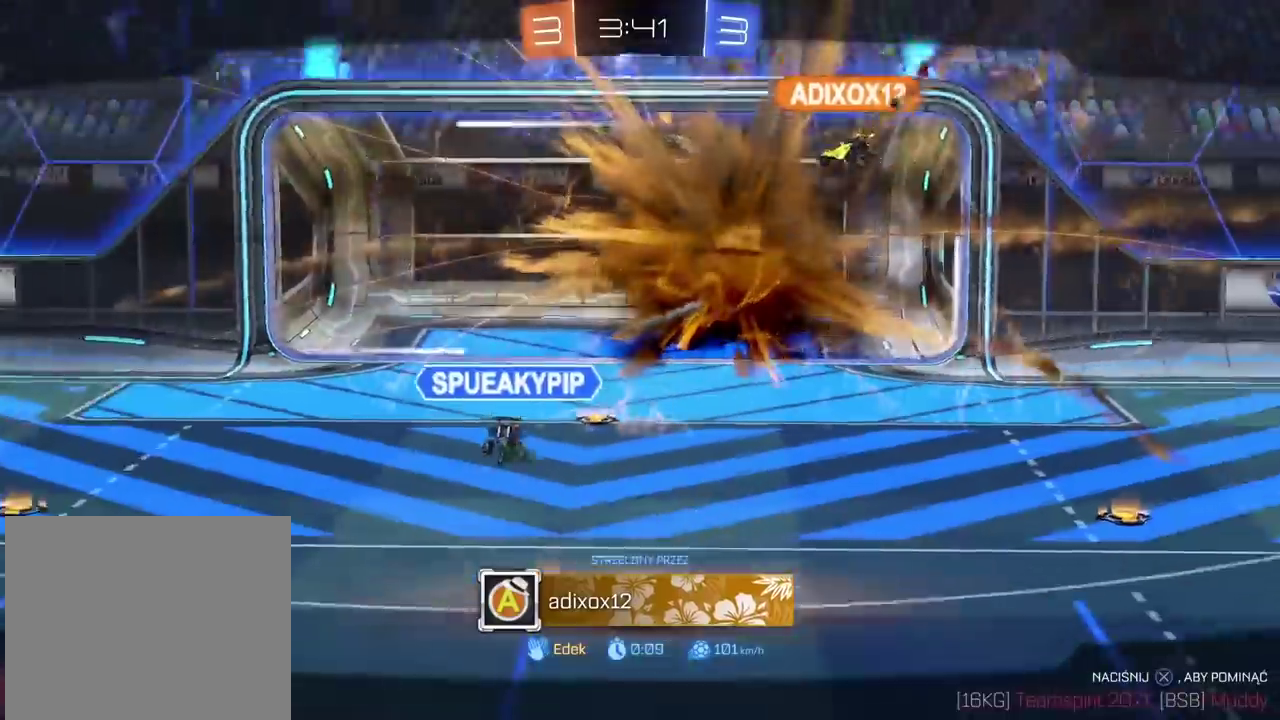
{"buttons": [], "left_stick": "center", "right_stick": "center", "events": []}
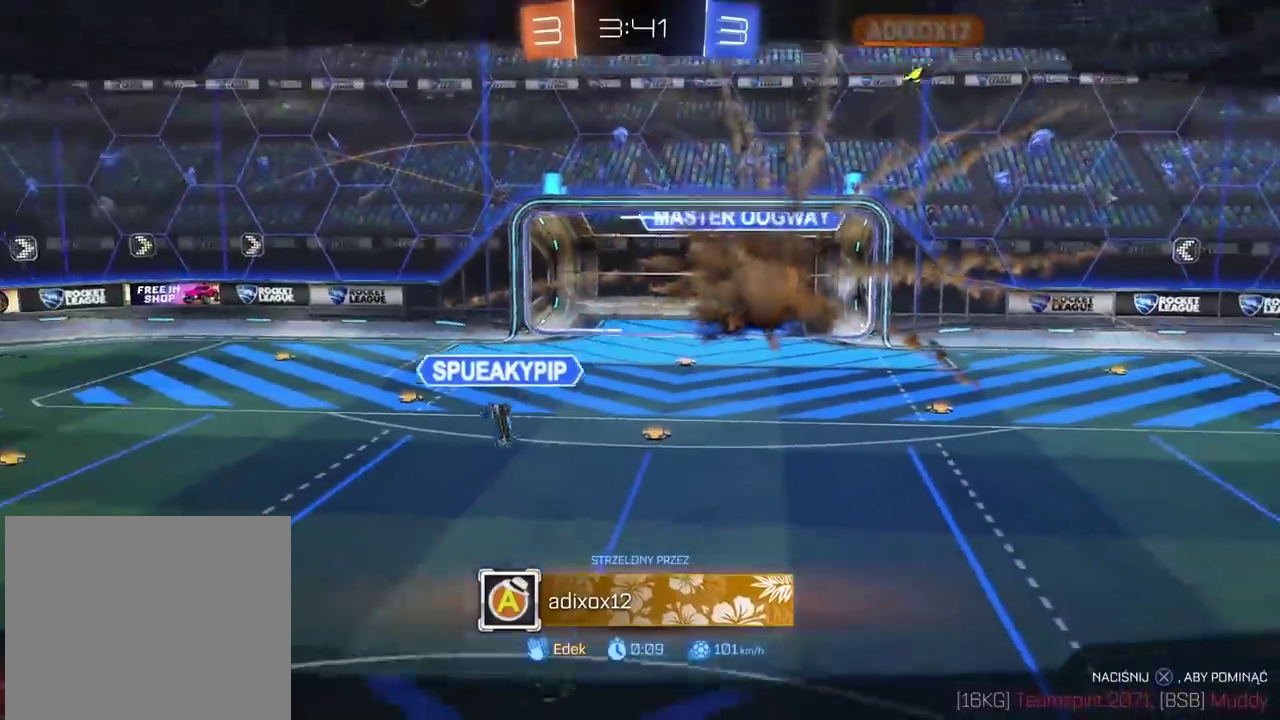
{"buttons": ["SELECT"], "left_stick": "center", "right_stick": "center", "events": [[483, "SELECT", "down"]]}
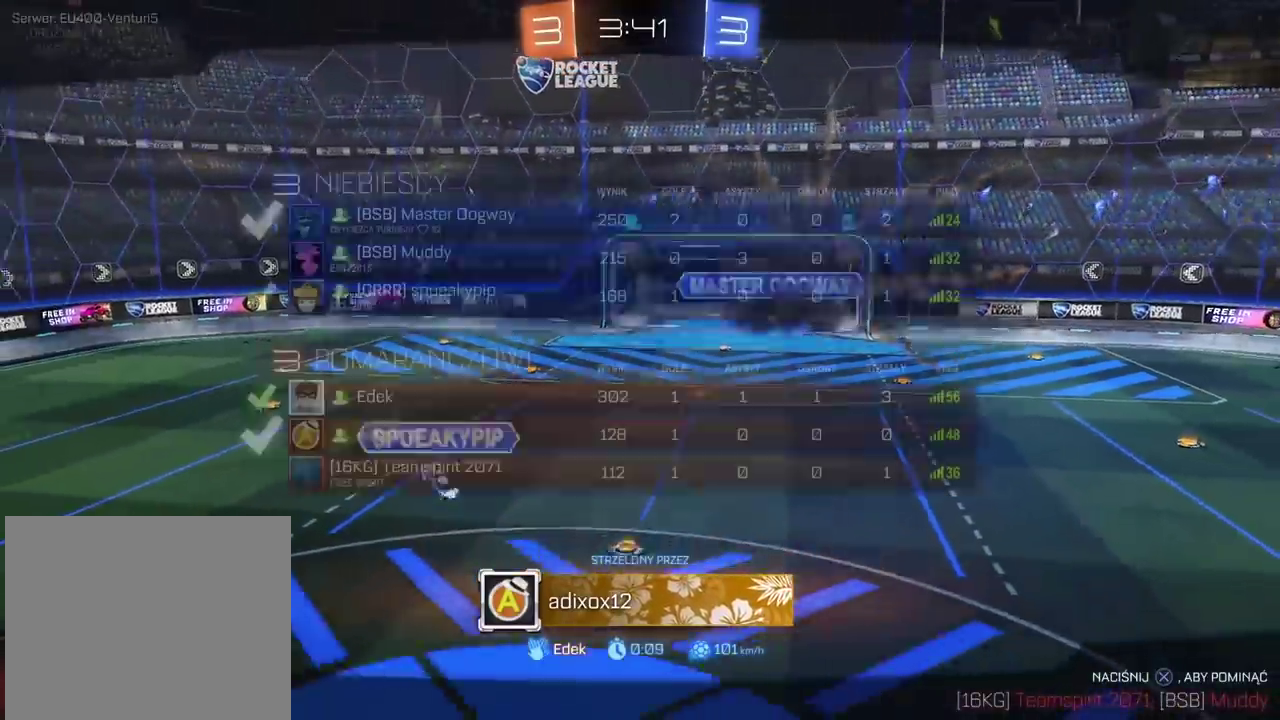
{"buttons": ["R2", "SELECT"], "left_stick": "center", "right_stick": "center", "events": [[267, "R2", "down"]]}
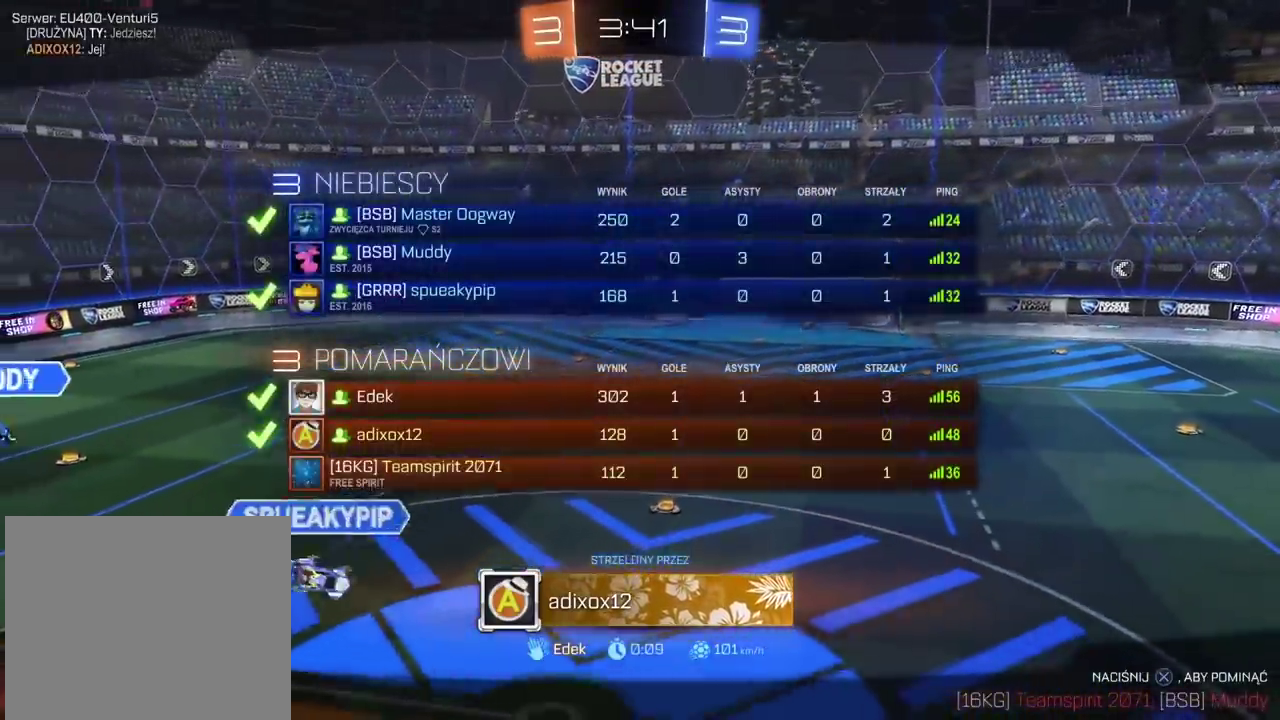
{"buttons": ["R2"], "left_stick": "center", "right_stick": "center", "events": [[433, "SELECT", "up"]]}